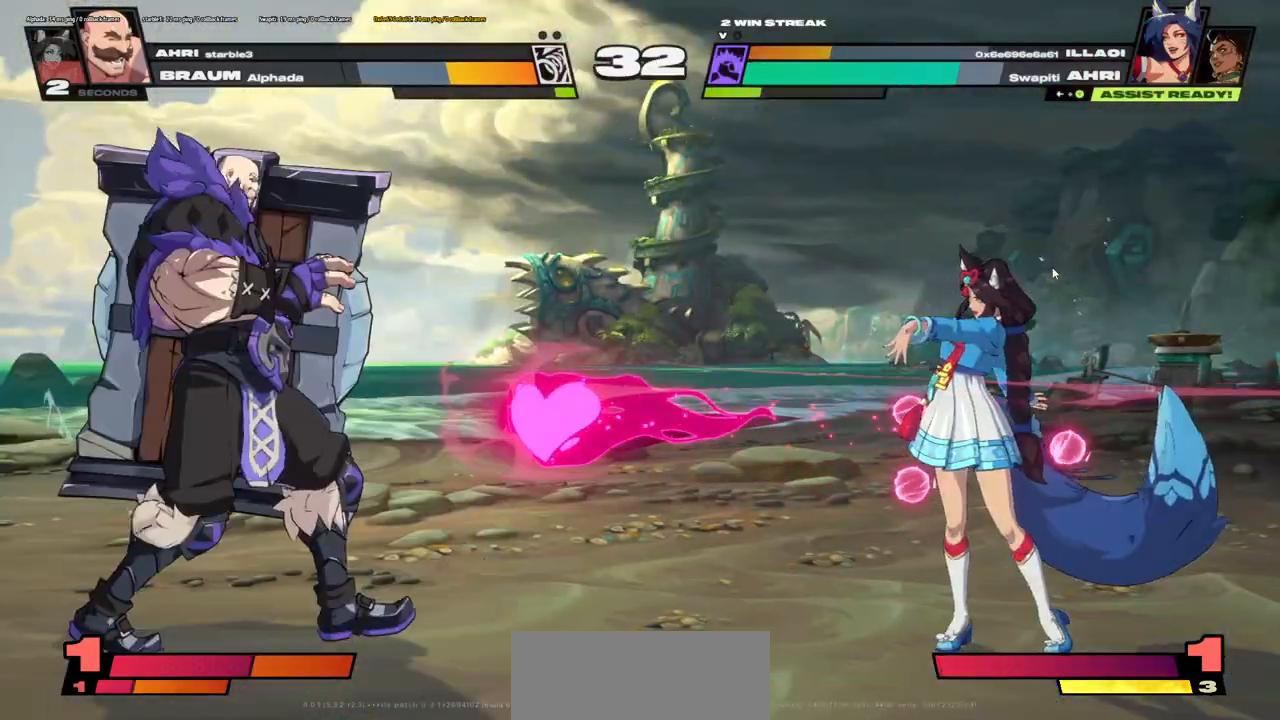
Gameplay with keyboard; each line is a JSON object with the keys held at the frame after it. "events" lists presses ("down") and releases ("up") of ".", "/", "0", "1", "2", "3", "4", "5", "6", "7", "8", "9", "a", "b", "backslash", "backspace", "c", "caps_lock", "comma", "d", "e", "equals", "escape", "f", "f1", "f10", "f11", "f12", "f2", "f3", "f4", "f5", "f6", "f7", "f8", "f9", "g", "h", "i", "j", "k", "l", "lbracket", "m", "minus", "n", "o", "p", "q", "quote", "r", "rbracket", "return", "s", "semicolon", "shift_l", "shift_r", "t", "tab", "tilde", "u", "v", "w", "x", "y" and "z" between this image and that frame as [ms after this image, input, new state], when the widget could be followed in between. No other keys are recorded. Mouse input is not recorded.
{"keys": [], "events": [[16, "s", "down"], [67, "s", "up"], [167, "s", "down"], [283, "m", "down"], [333, "i", "down"], [400, "i", "up"], [400, "m", "up"], [417, "s", "up"]]}
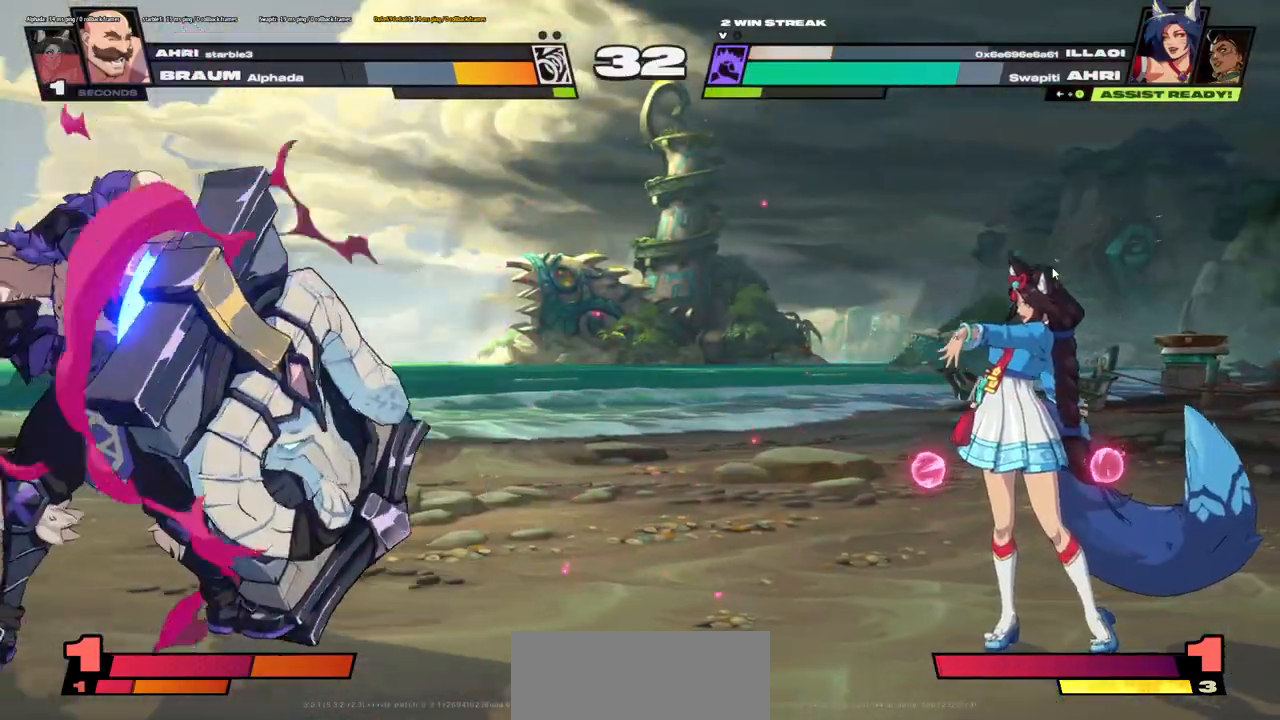
{"keys": [], "events": []}
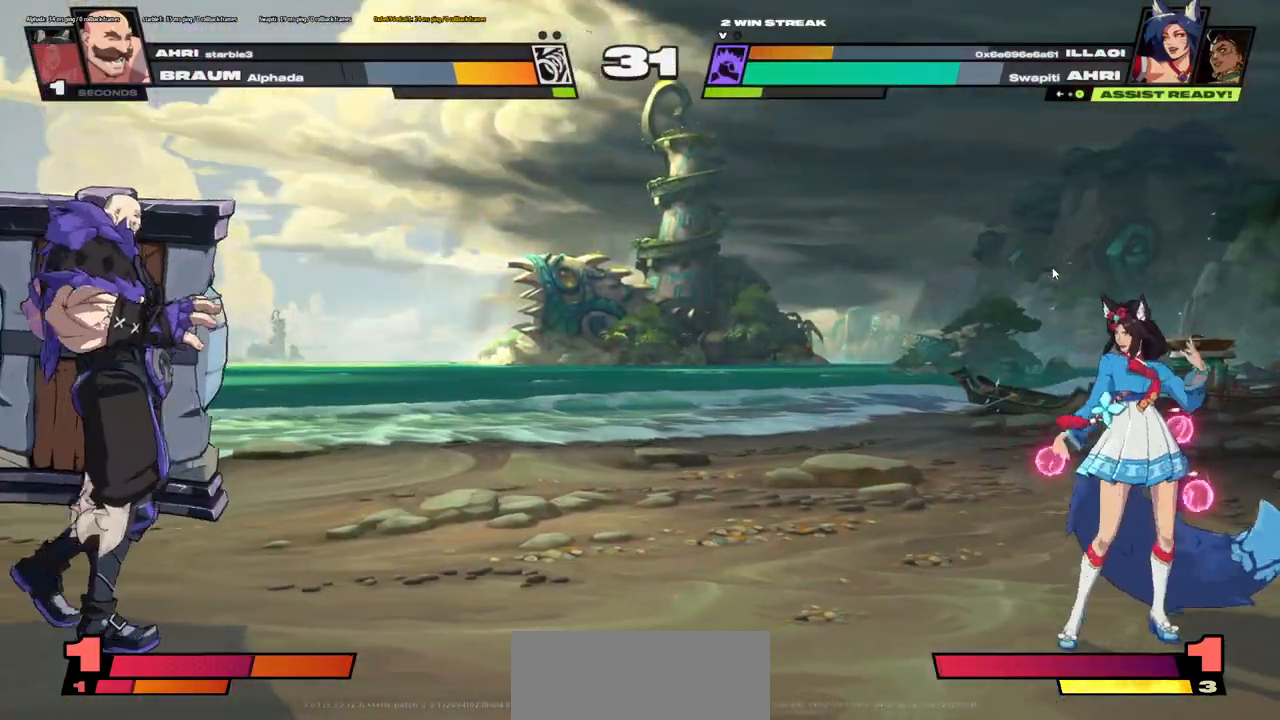
{"keys": [], "events": []}
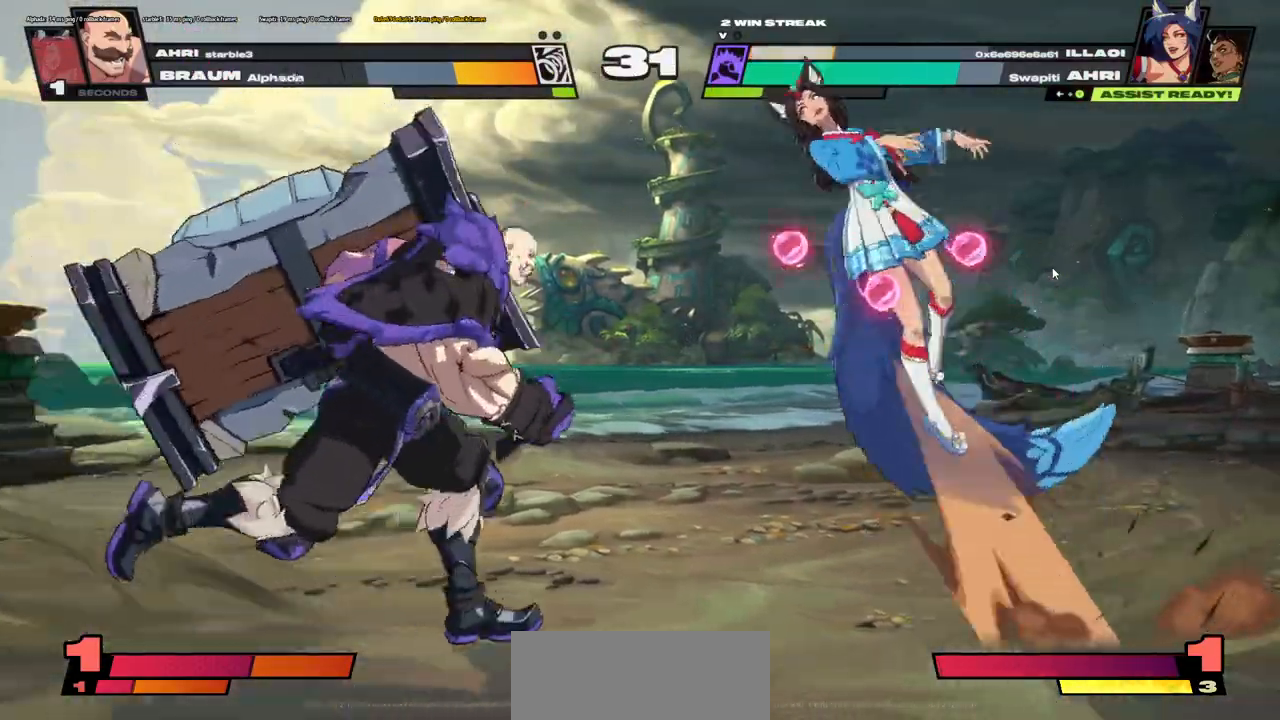
{"keys": []}